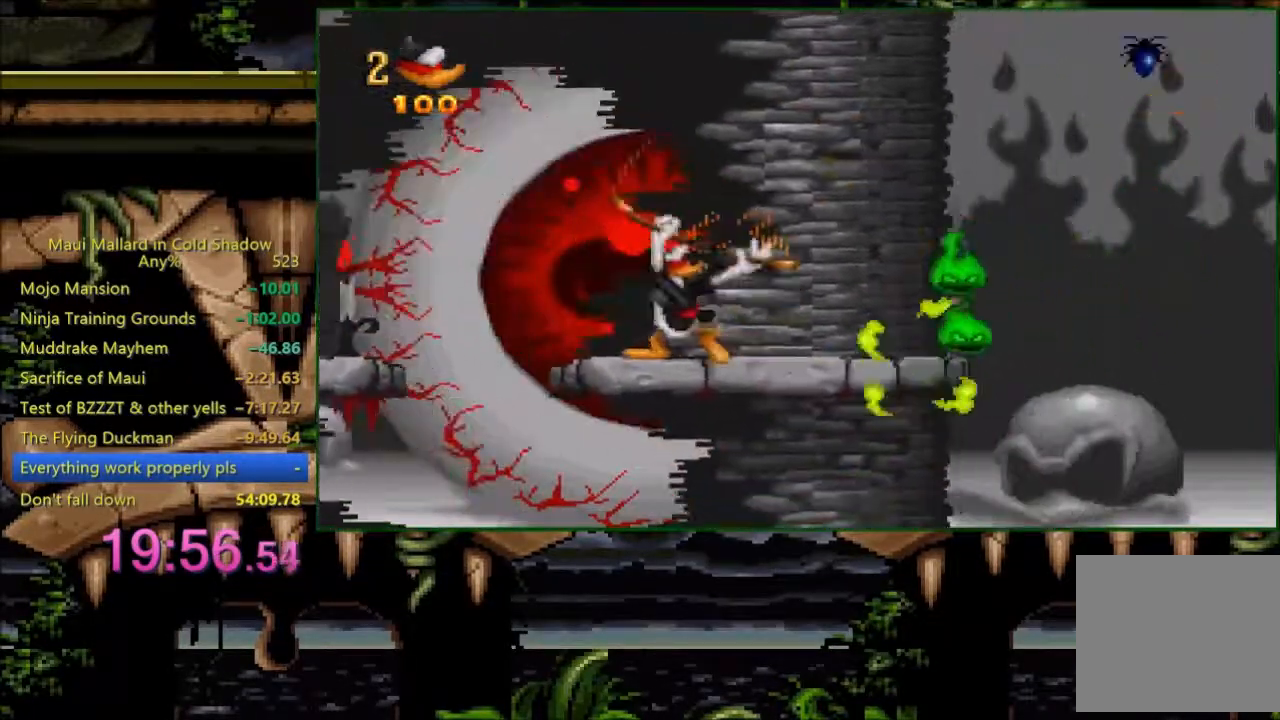
Gameplay with a controller (Xbox layout); each line is a JSON object with the inputs held at the frame after it. "events" lists button and stick changes between this image and that frame as [ms after this image, input, new state], when the widget could be followed in between. Not read: left_stick right_stick.
{"buttons": [], "events": [[33, "L1", "up"]]}
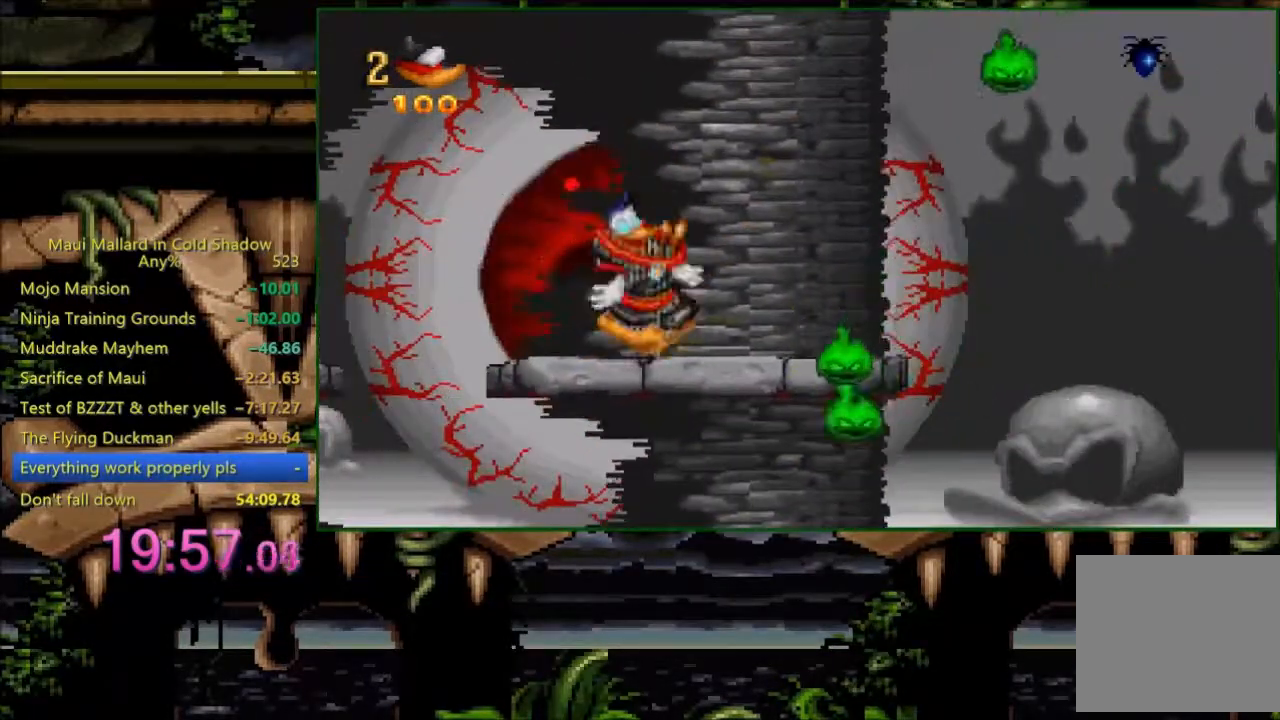
{"buttons": ["R1"], "events": [[233, "R1", "down"], [300, "R1", "up"], [333, "R1", "down"], [433, "R1", "up"], [483, "R1", "down"]]}
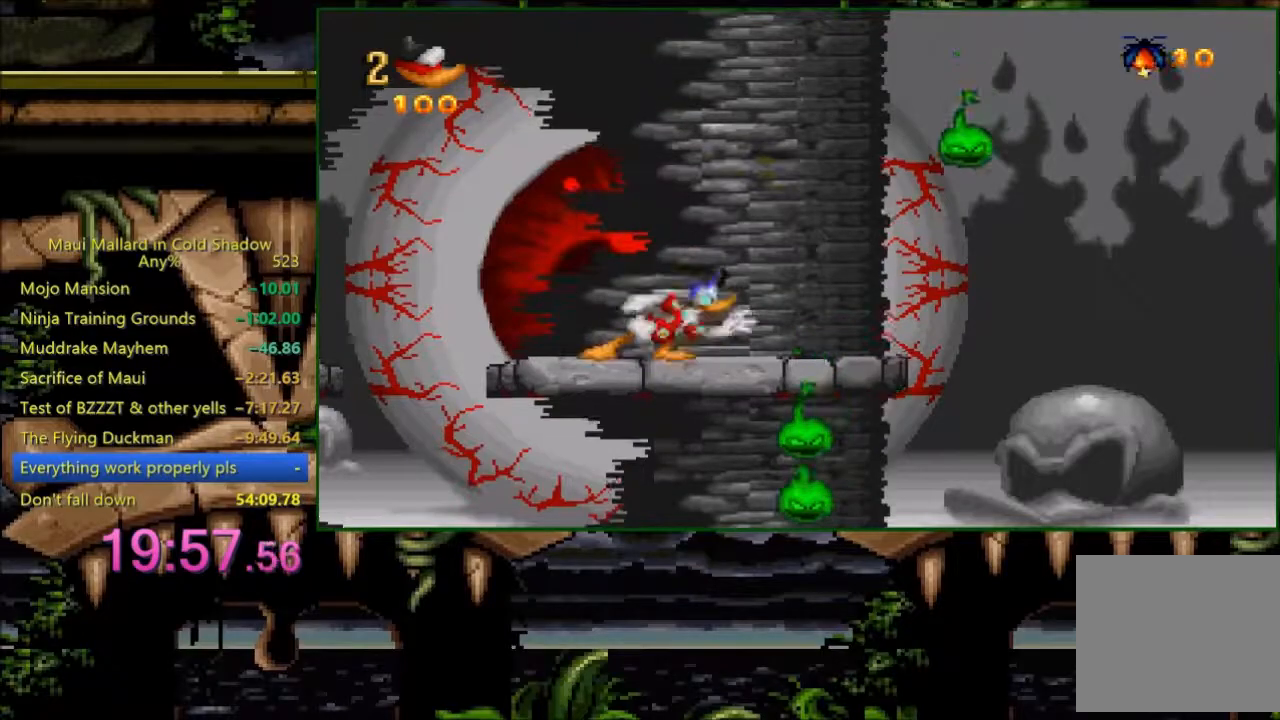
{"buttons": ["A", "DPAD_LEFT"], "events": [[83, "R1", "up"], [100, "R1", "down"], [183, "R1", "up"], [233, "R1", "down"], [300, "R1", "up"], [400, "DPAD_LEFT", "down"], [500, "A", "down"]]}
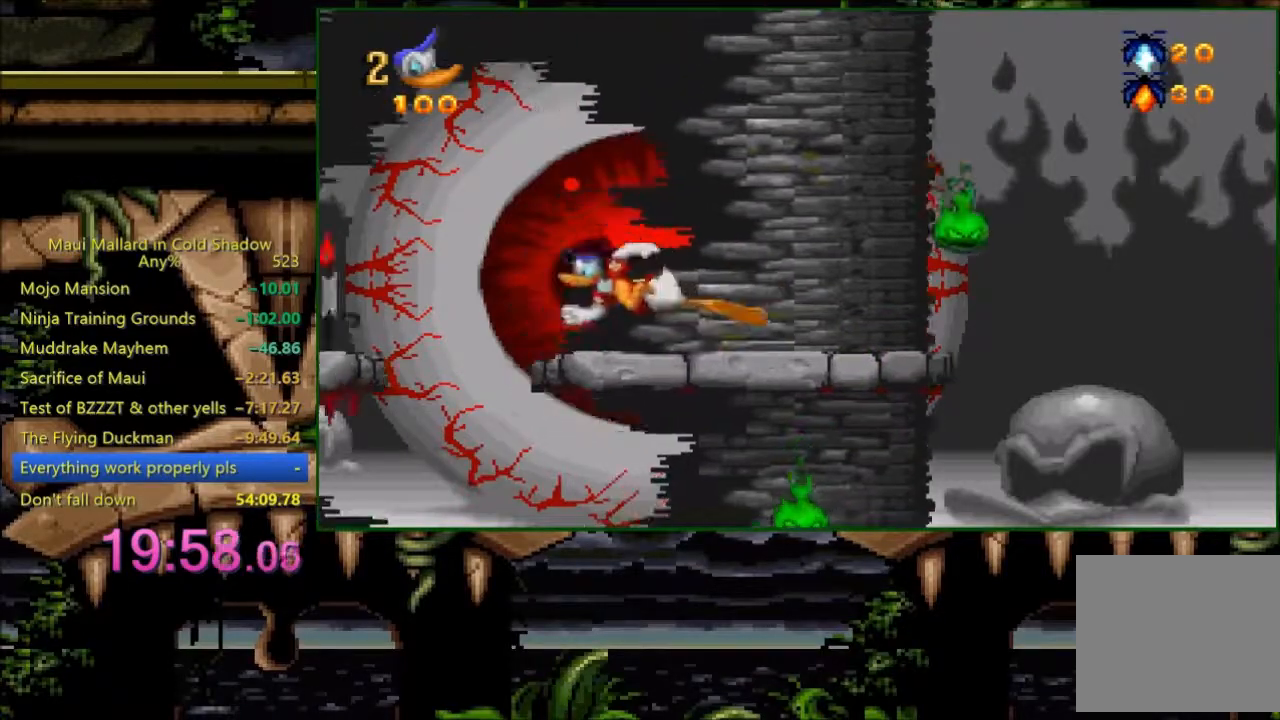
{"buttons": ["R1", "DPAD_LEFT"], "events": [[400, "A", "up"], [433, "R1", "down"]]}
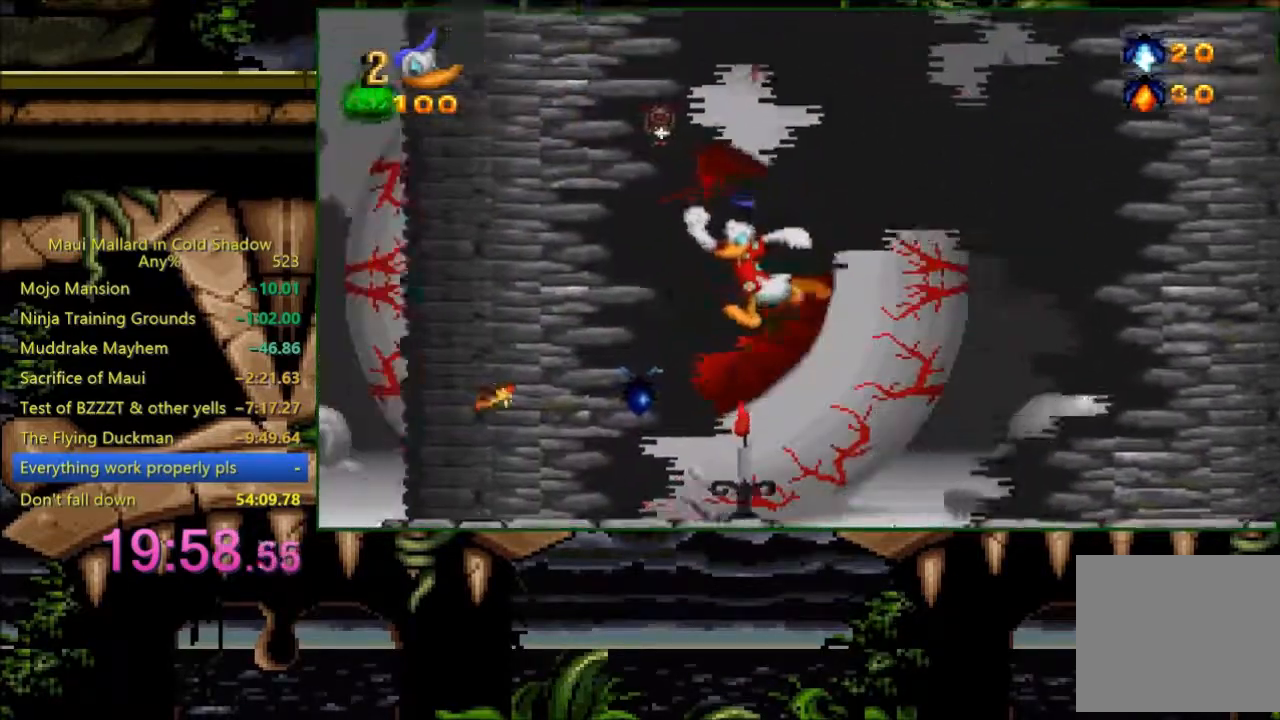
{"buttons": ["A"], "events": [[83, "R1", "up"], [100, "DPAD_LEFT", "up"], [433, "A", "down"]]}
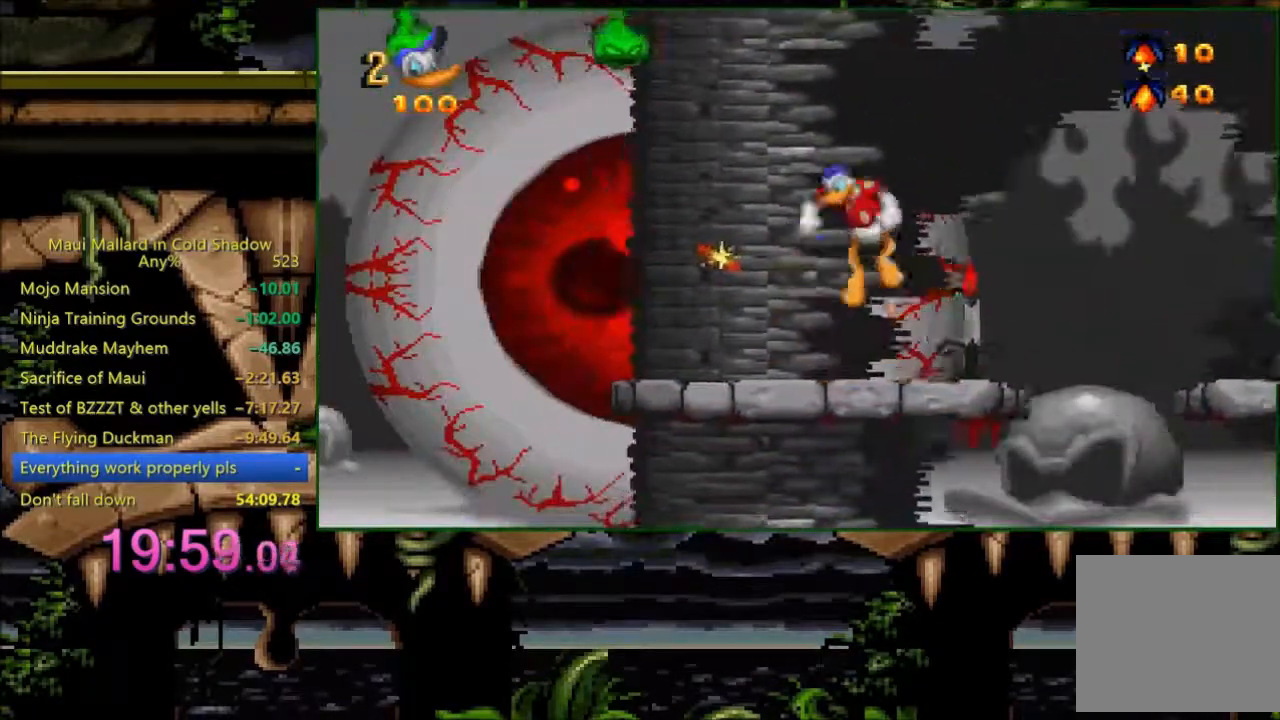
{"buttons": ["X", "DPAD_UP"], "events": [[33, "A", "up"], [133, "R1", "down"], [200, "R1", "up"], [433, "DPAD_UP", "down"], [500, "X", "down"]]}
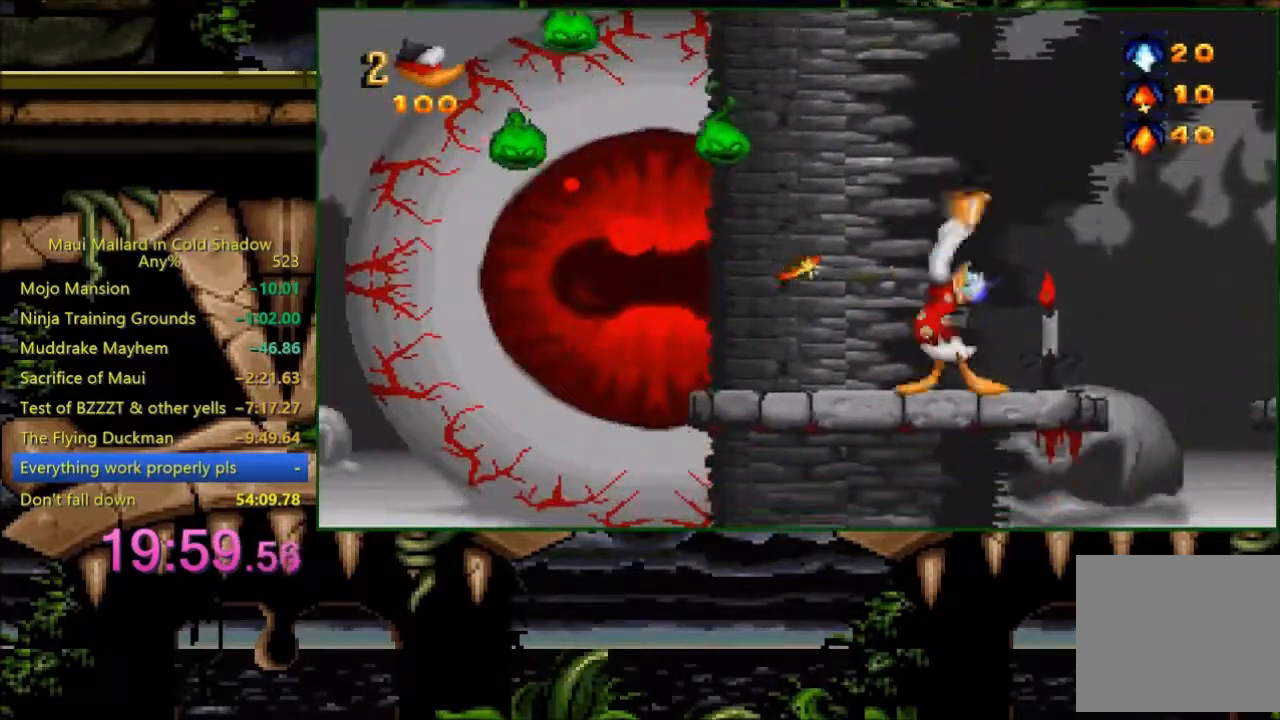
{"buttons": [], "events": [[133, "X", "up"], [200, "DPAD_UP", "up"]]}
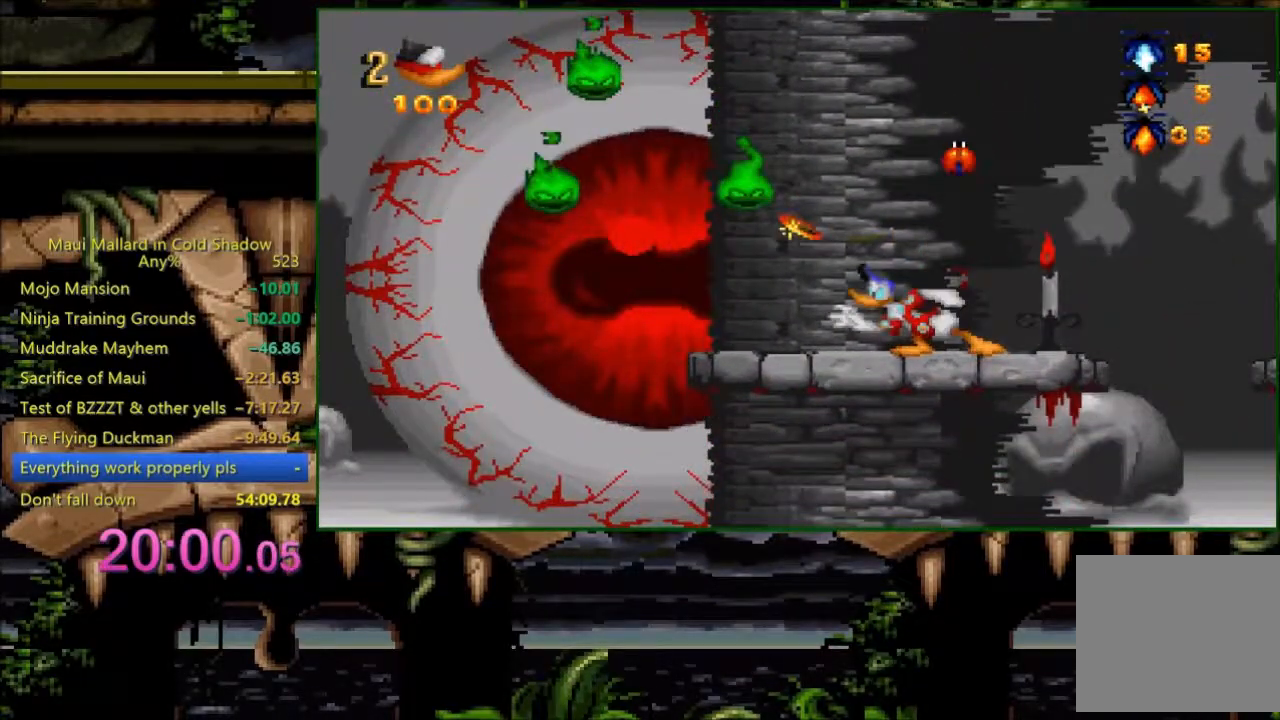
{"buttons": [], "events": [[83, "A", "down"], [433, "A", "up"]]}
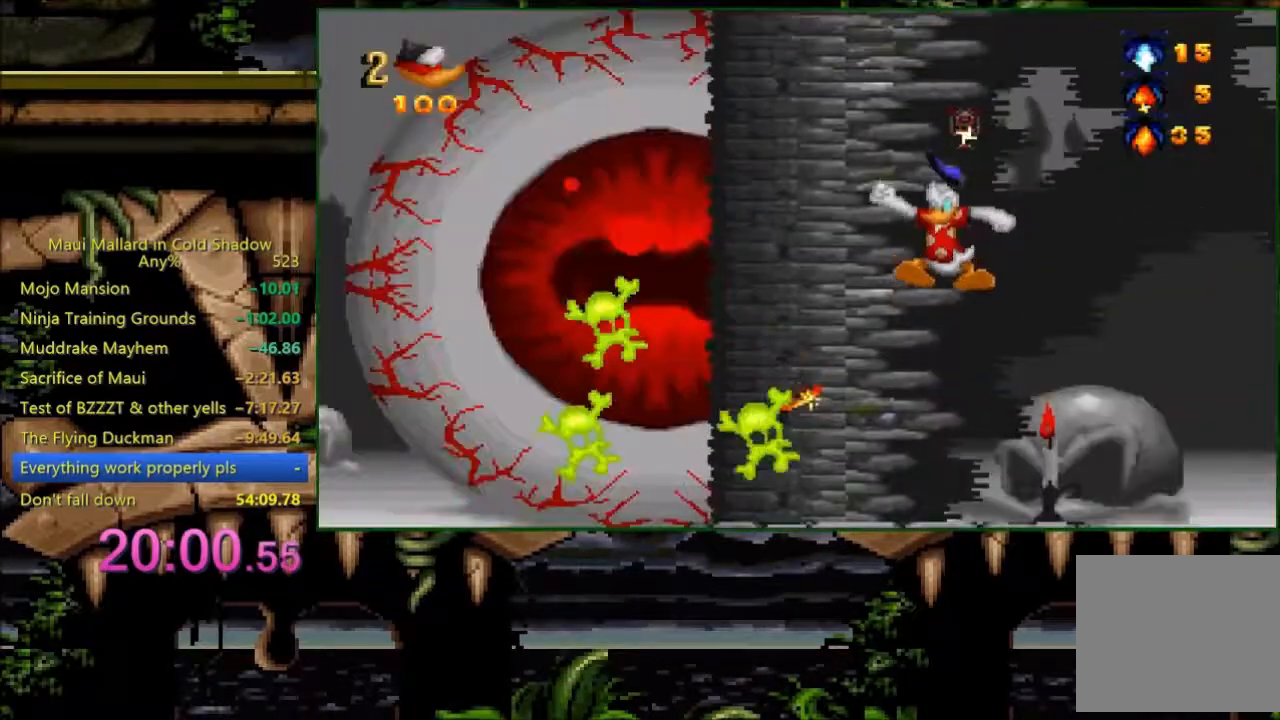
{"buttons": [], "events": [[83, "DPAD_LEFT", "down"], [283, "DPAD_LEFT", "up"], [383, "L1", "down"], [483, "L1", "up"]]}
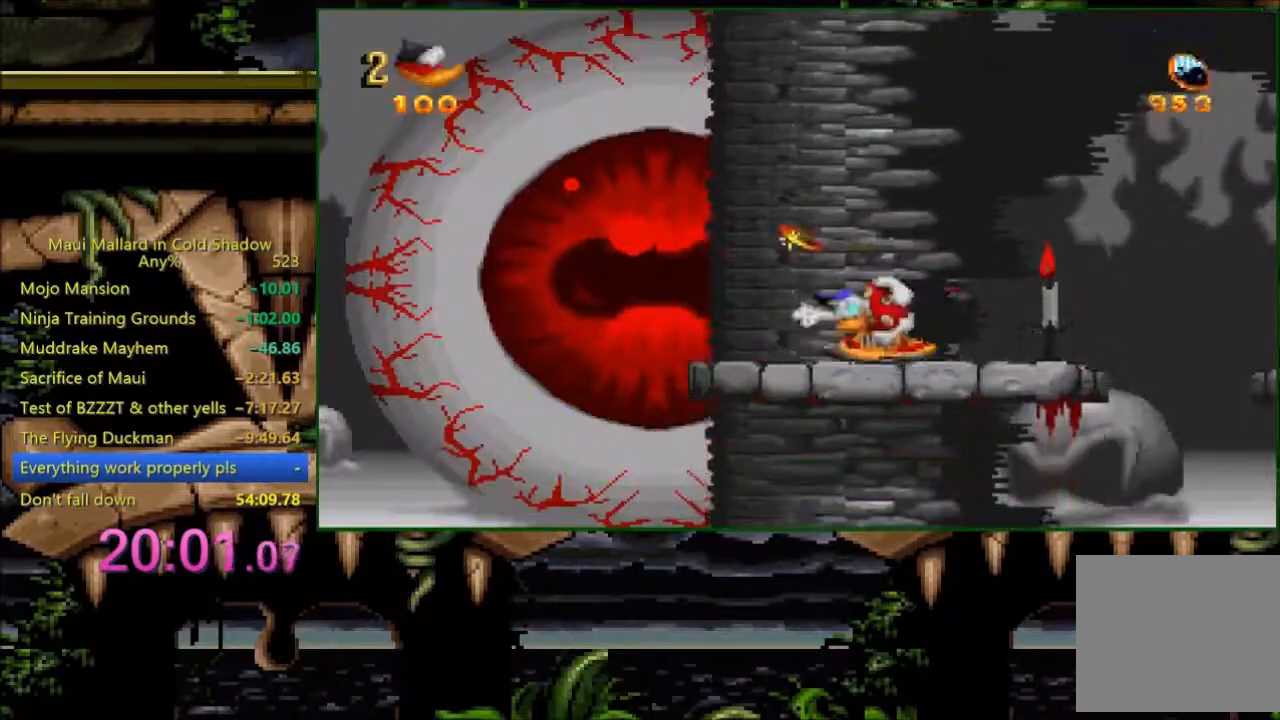
{"buttons": [], "events": []}
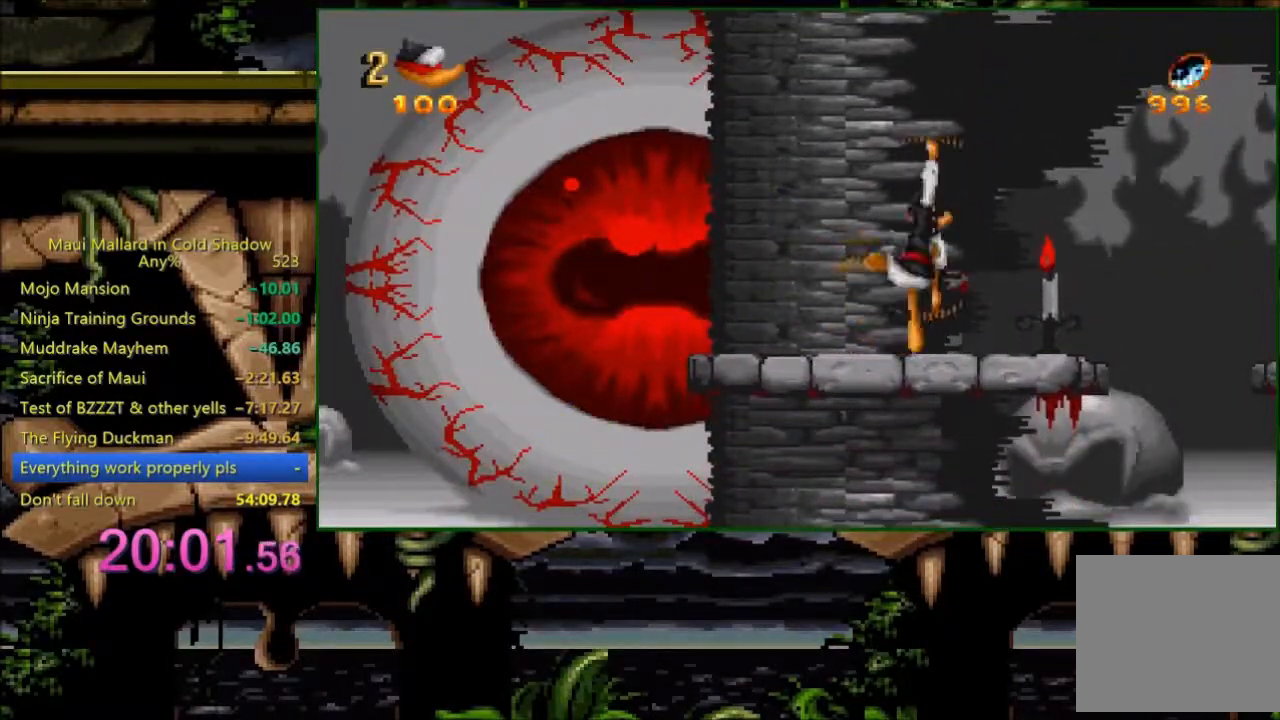
{"buttons": ["A", "DPAD_LEFT"], "events": [[400, "A", "down"], [400, "DPAD_LEFT", "down"]]}
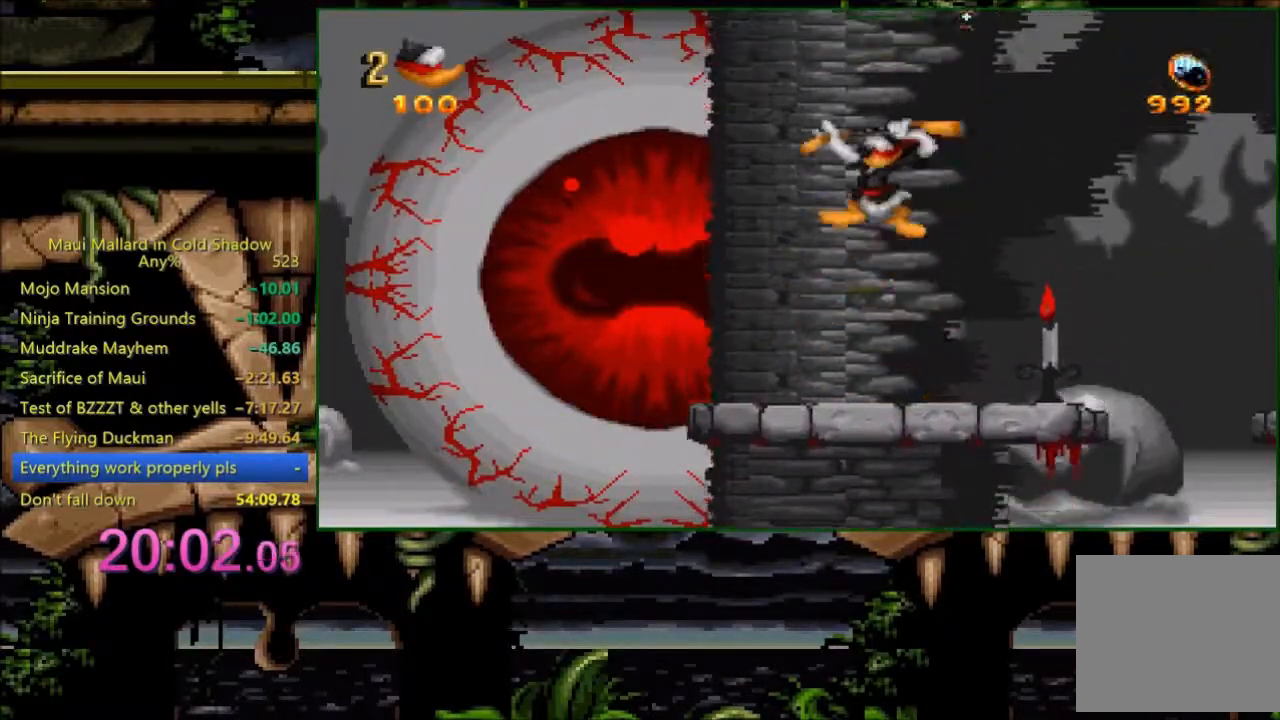
{"buttons": [], "events": [[133, "DPAD_LEFT", "up"], [183, "DPAD_RIGHT", "down"], [233, "X", "down"], [283, "DPAD_RIGHT", "up"], [333, "A", "up"], [433, "X", "up"]]}
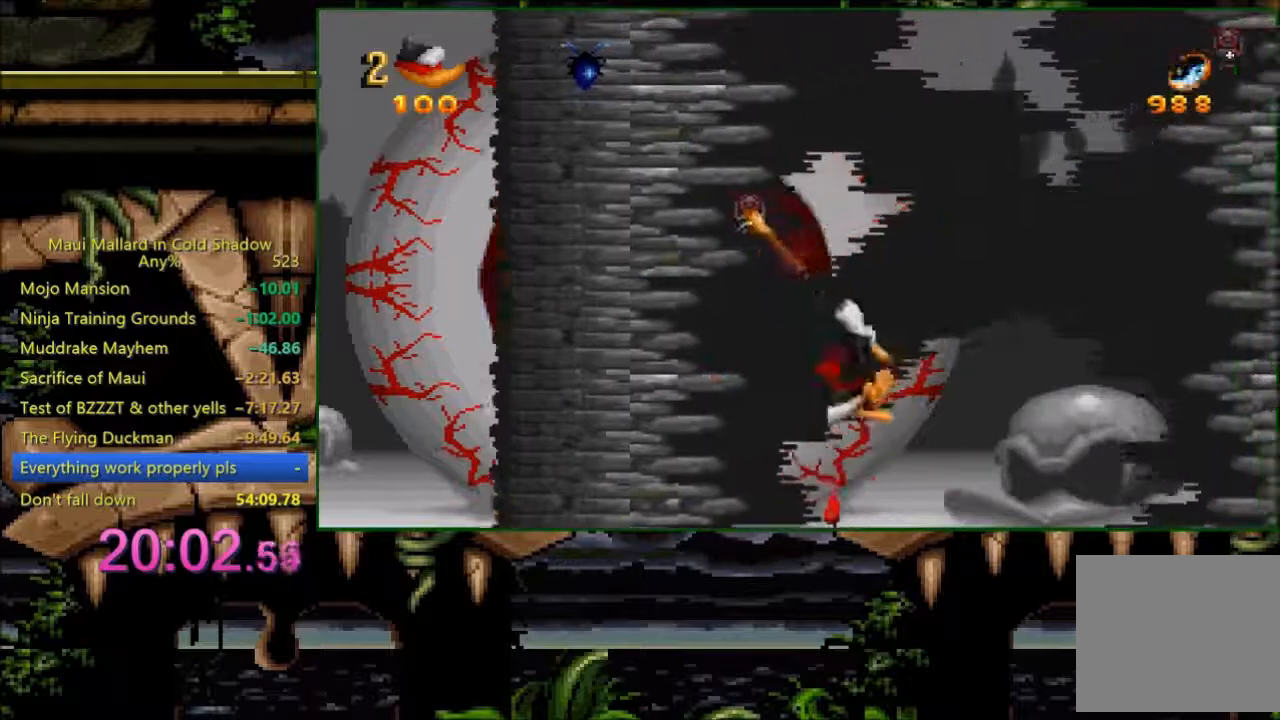
{"buttons": [], "events": [[133, "A", "down"], [333, "DPAD_RIGHT", "down"], [383, "A", "up"], [433, "DPAD_RIGHT", "up"]]}
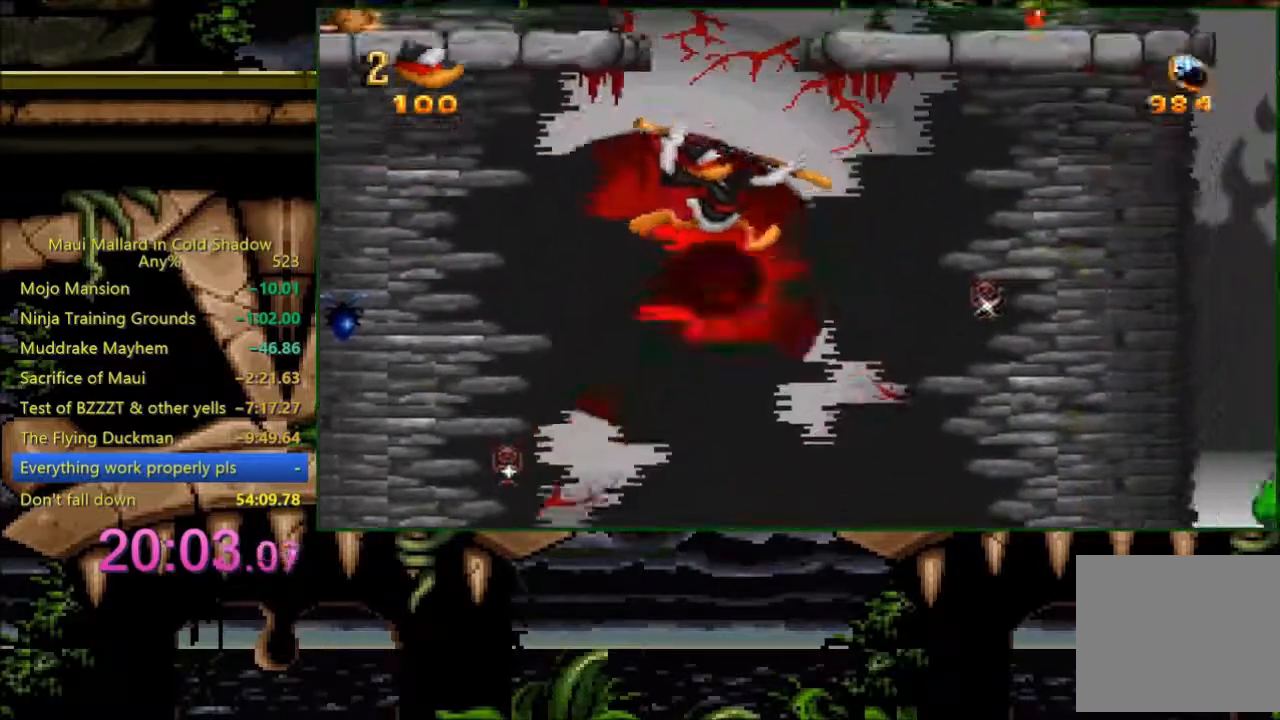
{"buttons": ["X"], "events": [[233, "DPAD_RIGHT", "down"], [433, "DPAD_RIGHT", "up"], [433, "X", "down"]]}
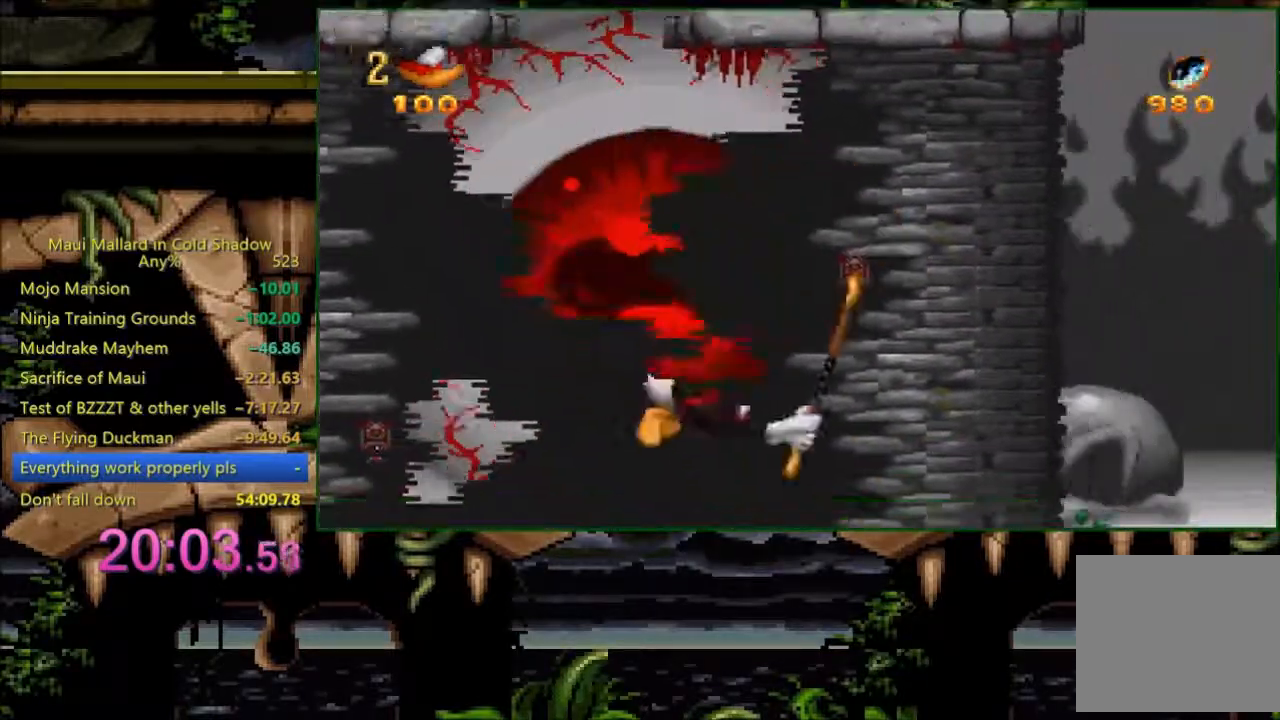
{"buttons": ["DPAD_LEFT"], "events": [[33, "X", "up"], [183, "DPAD_RIGHT", "down"], [200, "A", "down"], [283, "A", "up"], [400, "DPAD_RIGHT", "up"], [433, "DPAD_LEFT", "down"]]}
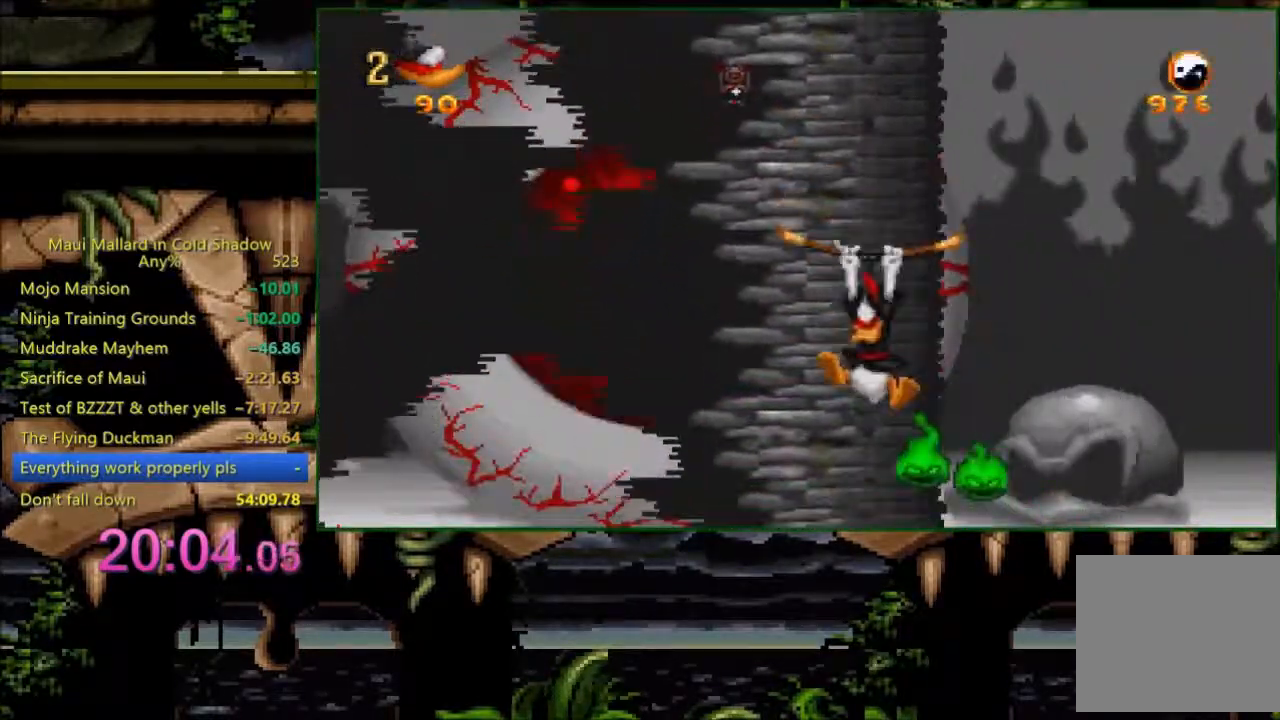
{"buttons": ["DPAD_LEFT"], "events": [[83, "DPAD_LEFT", "up"], [400, "DPAD_LEFT", "down"]]}
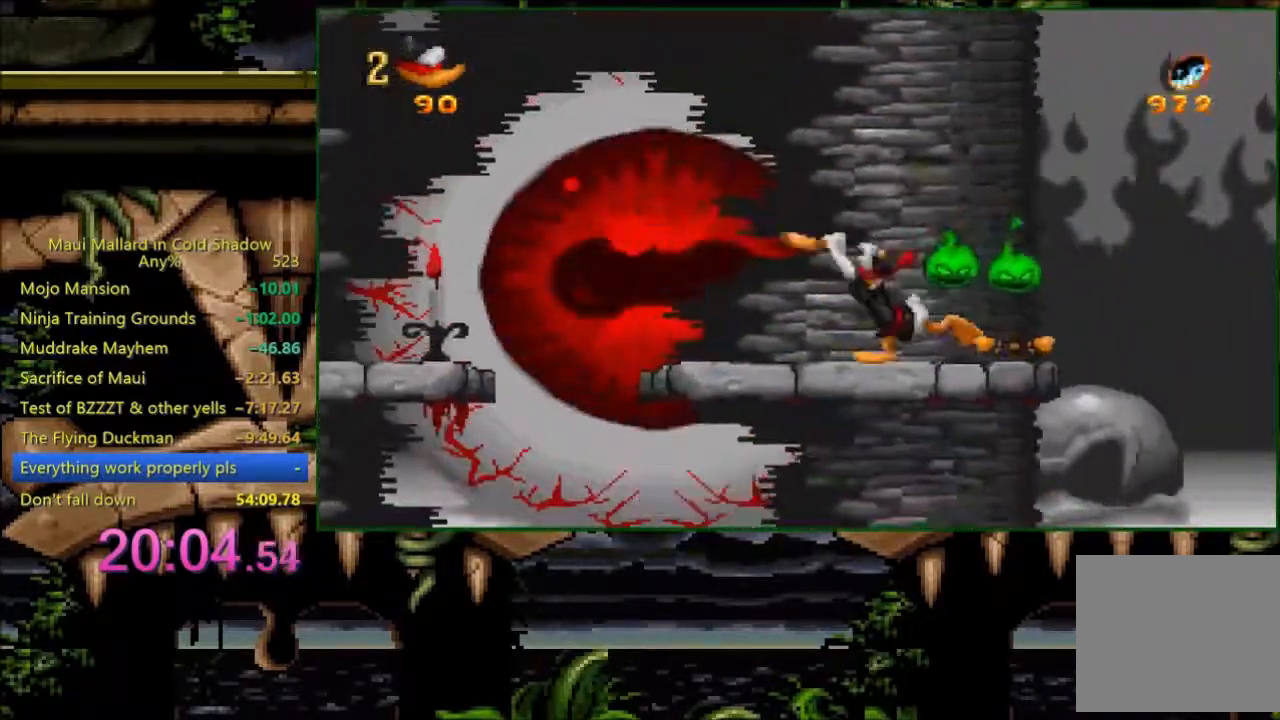
{"buttons": ["A", "DPAD_LEFT"], "events": [[300, "A", "down"]]}
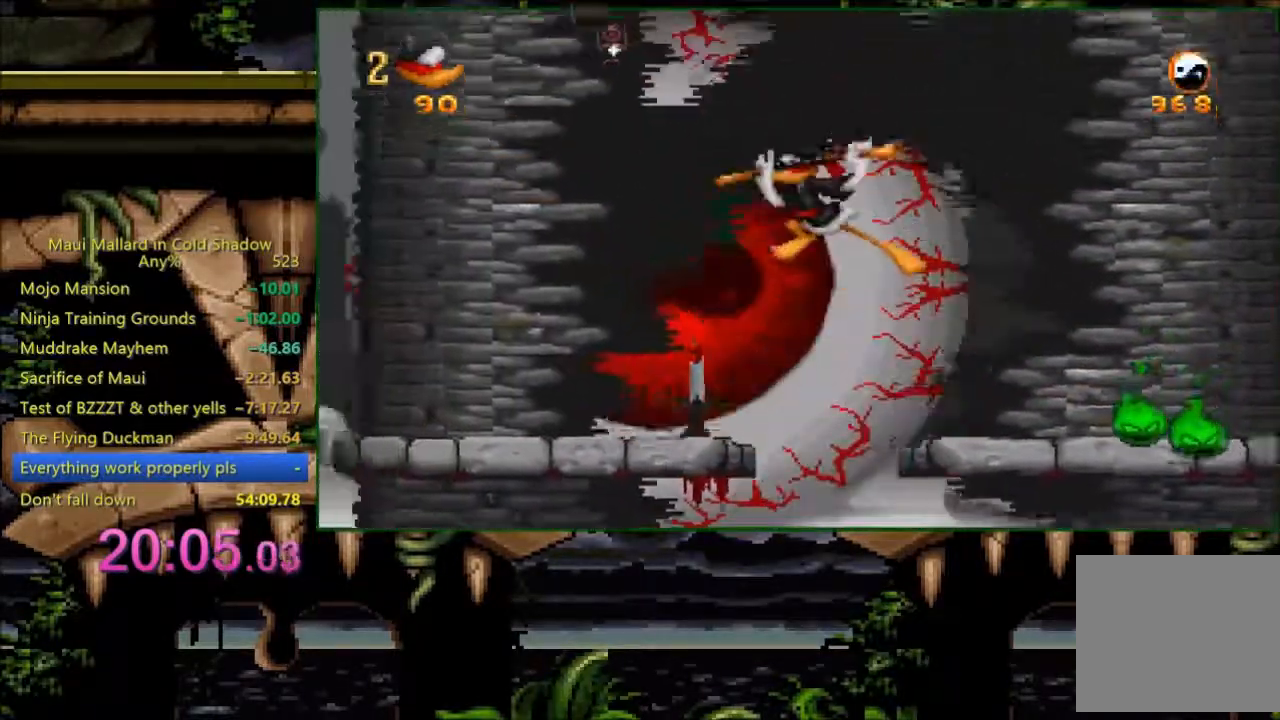
{"buttons": [], "events": [[83, "A", "up"], [183, "X", "down"], [233, "DPAD_LEFT", "up"], [283, "X", "up"]]}
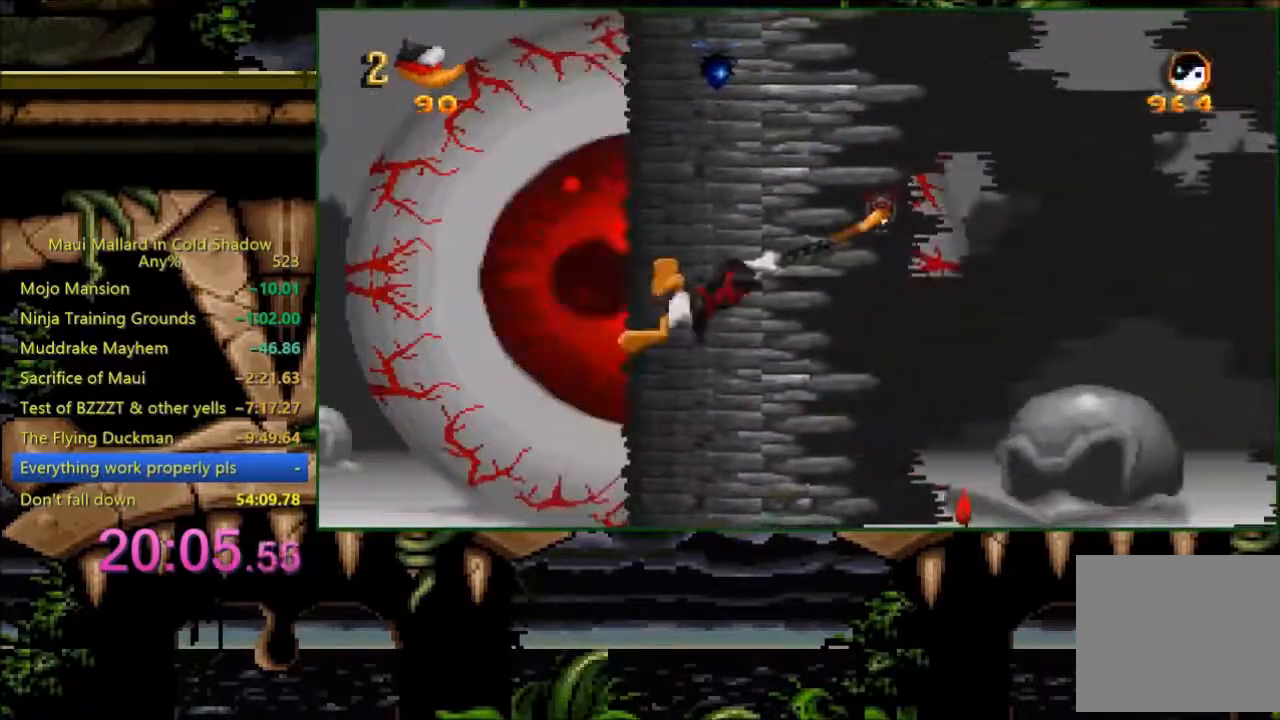
{"buttons": [], "events": [[33, "DPAD_RIGHT", "down"], [383, "DPAD_RIGHT", "up"]]}
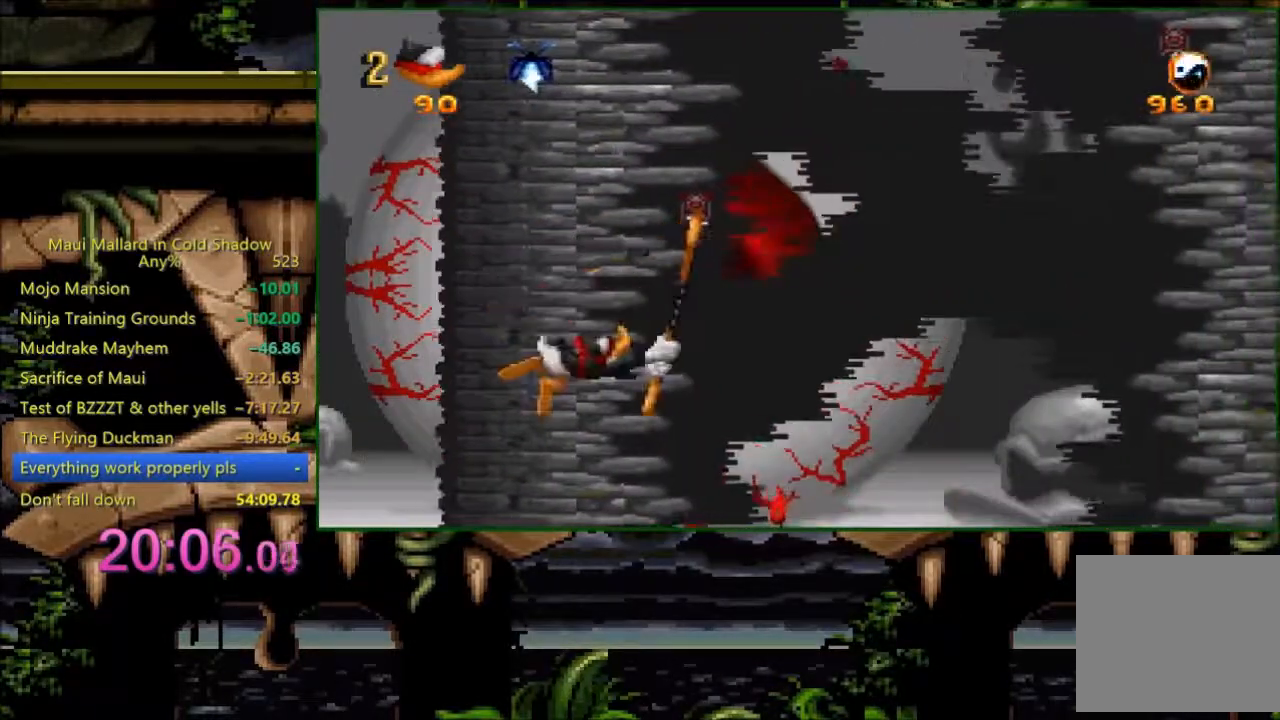
{"buttons": ["A"], "events": [[383, "A", "down"]]}
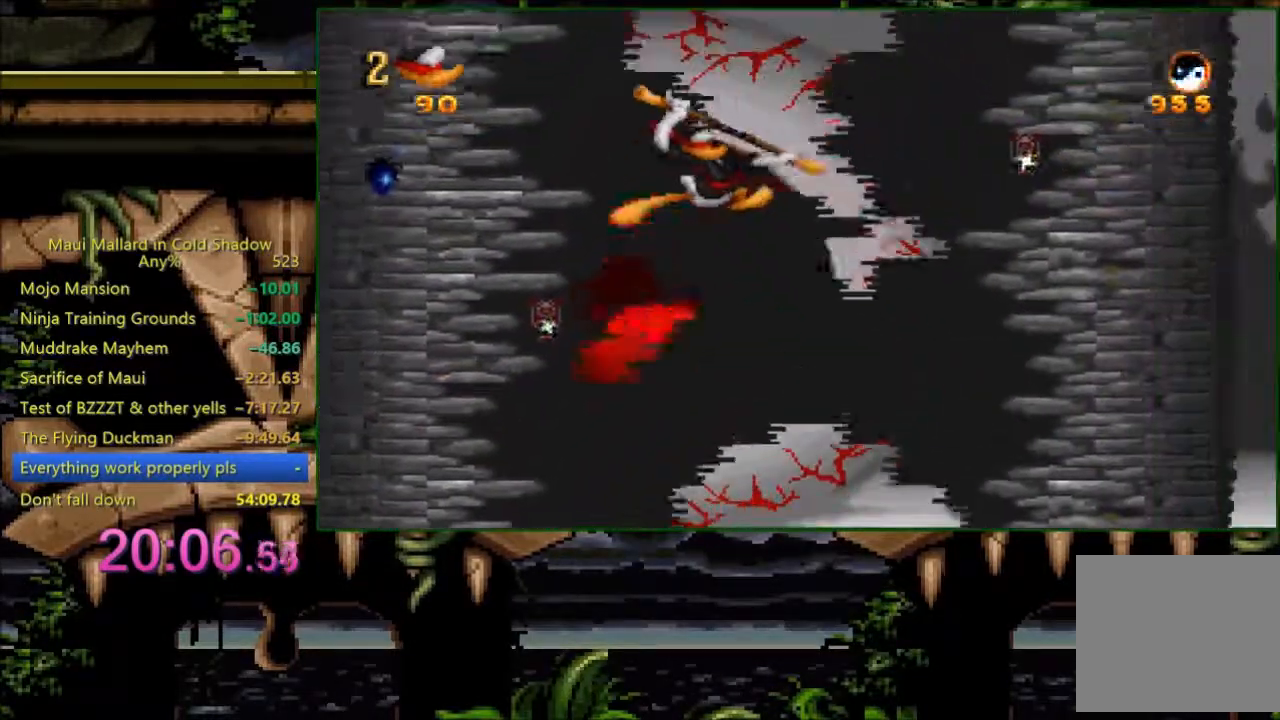
{"buttons": [], "events": [[33, "A", "up"], [233, "DPAD_RIGHT", "down"], [483, "DPAD_RIGHT", "up"]]}
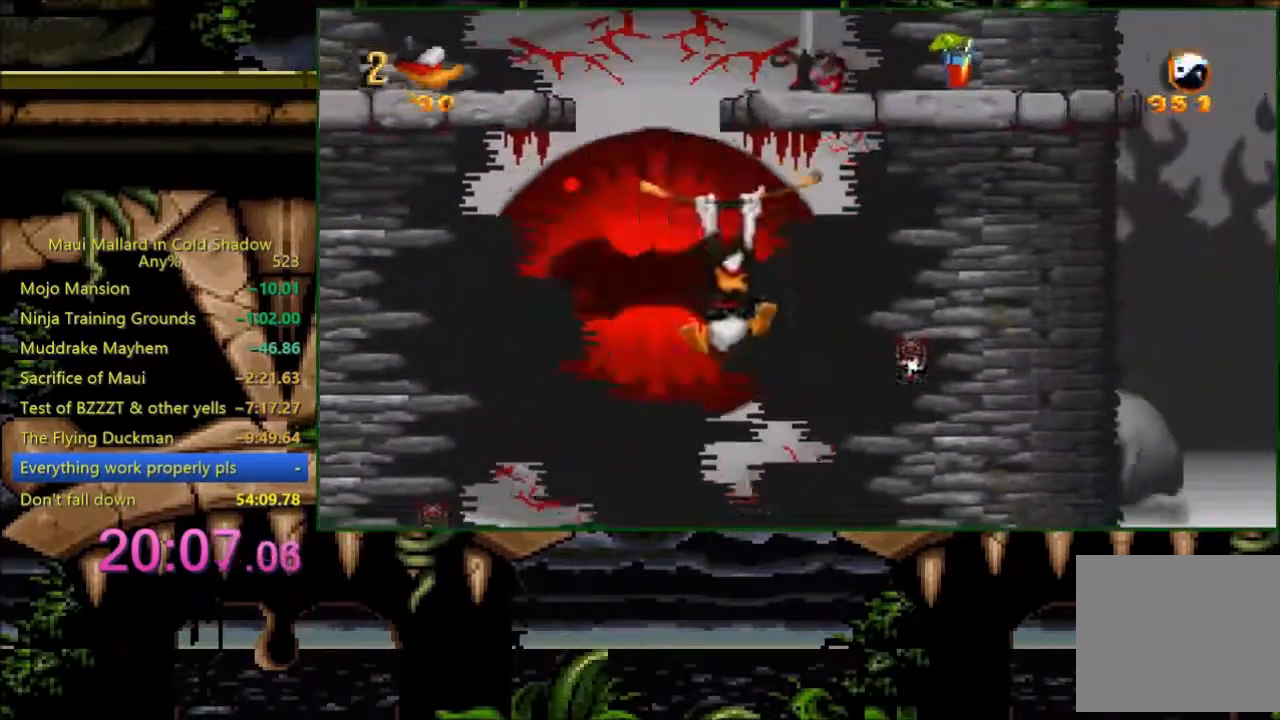
{"buttons": ["DPAD_RIGHT"], "events": [[183, "X", "down"], [283, "X", "up"], [333, "DPAD_RIGHT", "down"], [433, "A", "down"], [500, "A", "up"]]}
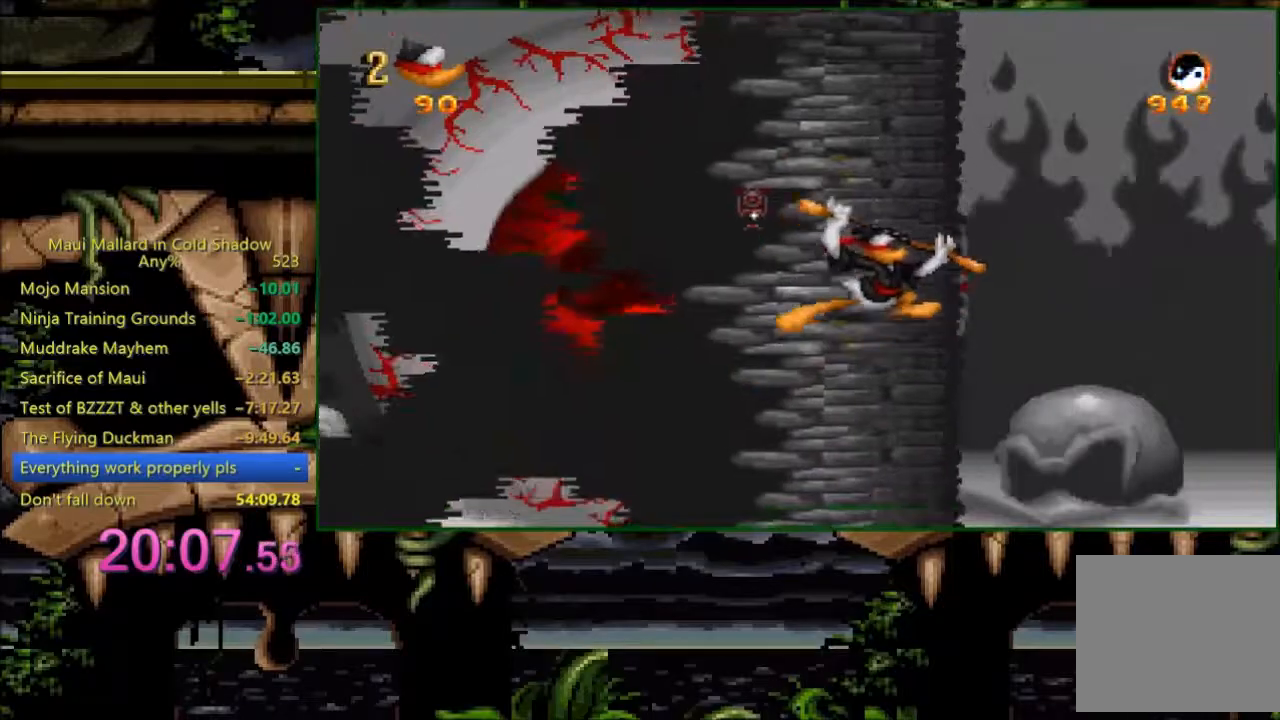
{"buttons": ["X"], "events": [[133, "DPAD_LEFT", "down"], [133, "DPAD_RIGHT", "up"], [333, "DPAD_LEFT", "up"], [400, "X", "down"]]}
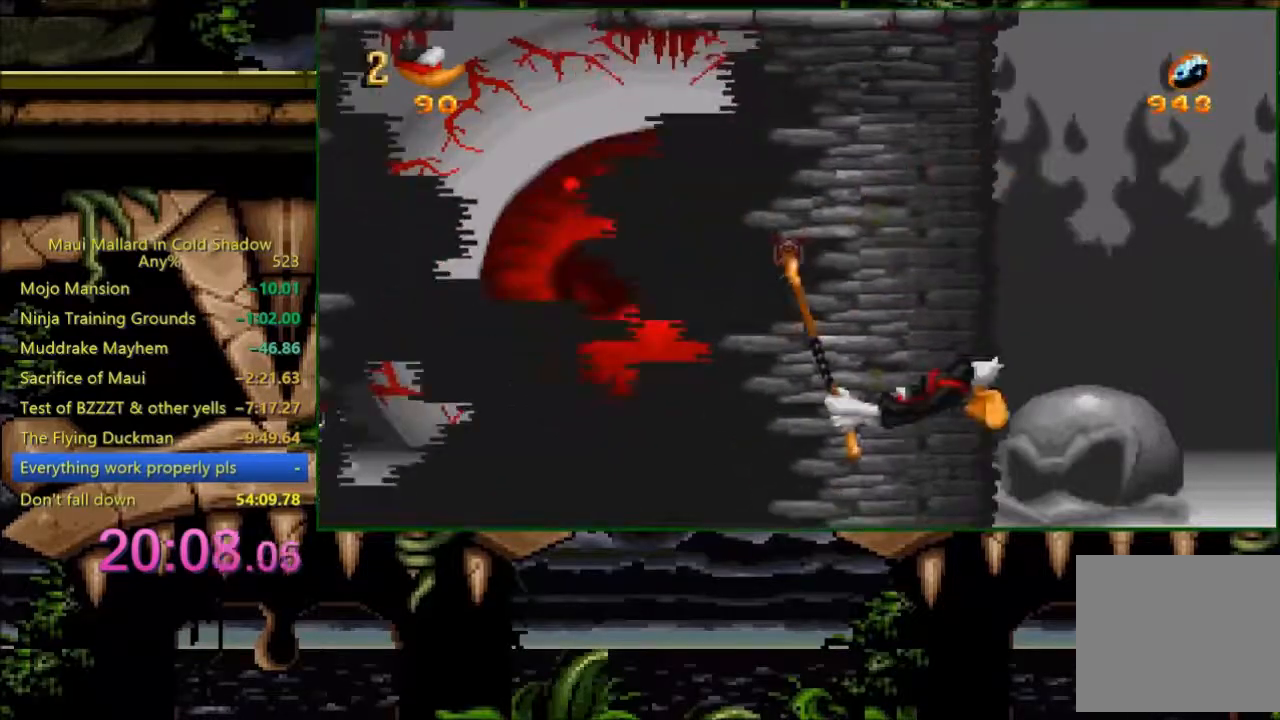
{"buttons": ["A", "DPAD_LEFT"], "events": [[83, "X", "up"], [300, "A", "down"], [483, "DPAD_LEFT", "down"]]}
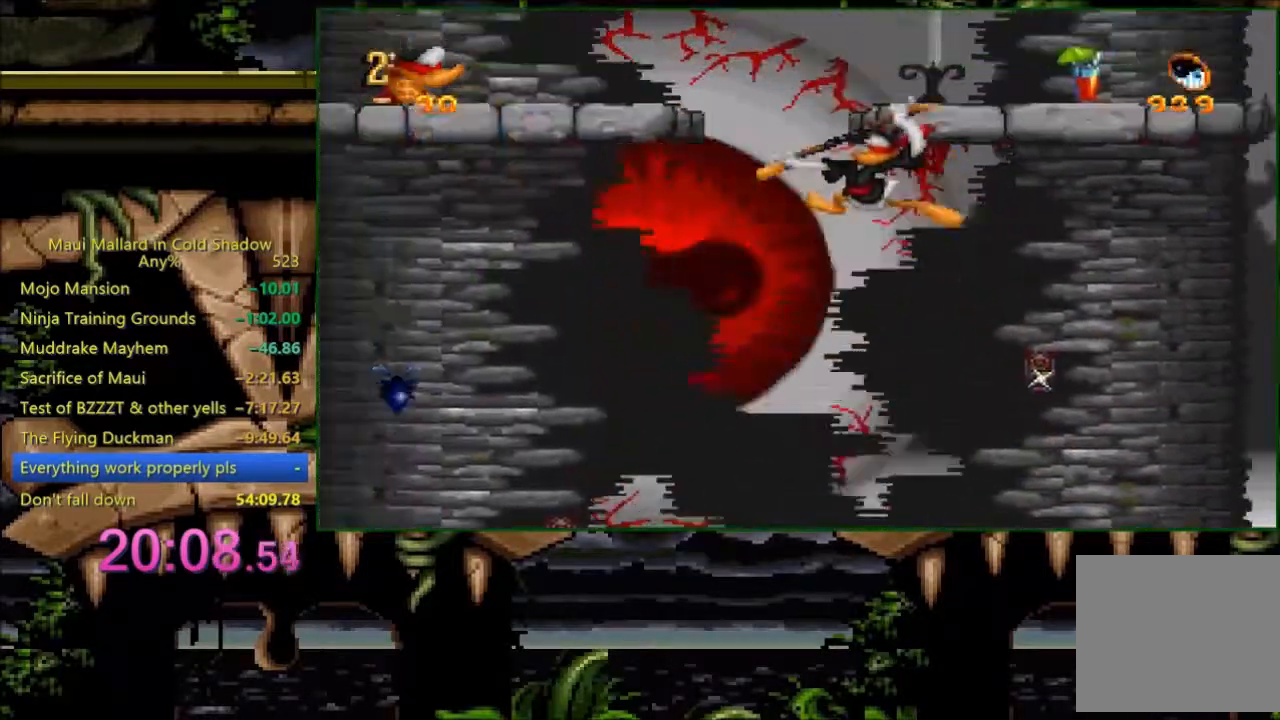
{"buttons": ["A"], "events": [[200, "DPAD_LEFT", "up"], [317, "A", "up"], [433, "A", "down"]]}
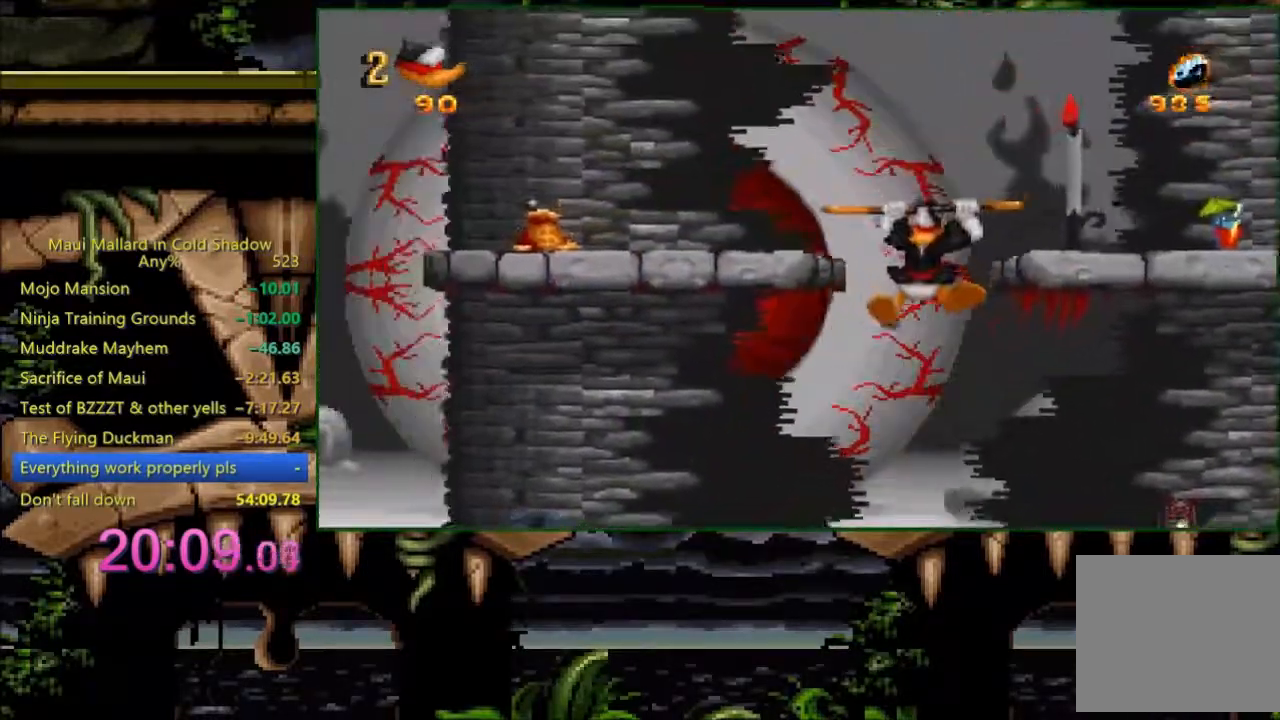
{"buttons": ["A"], "events": [[200, "A", "up"], [283, "A", "down"]]}
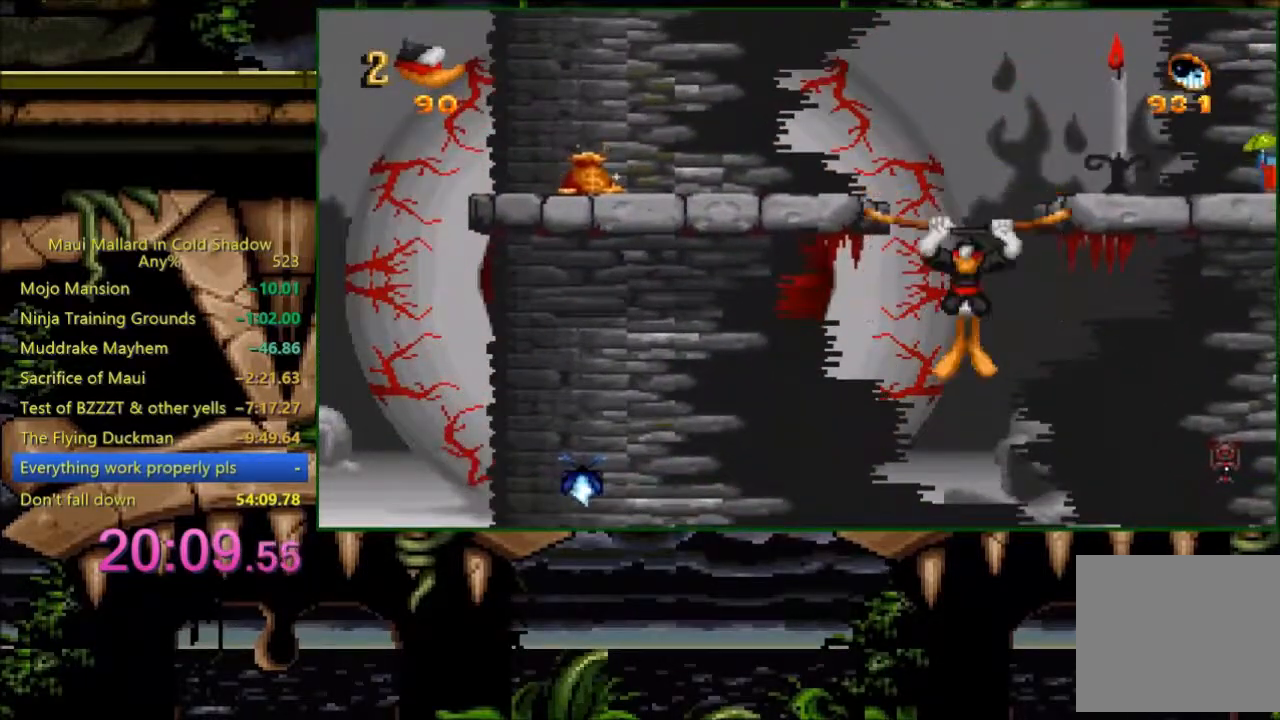
{"buttons": ["A", "DPAD_RIGHT"], "events": [[433, "DPAD_RIGHT", "down"]]}
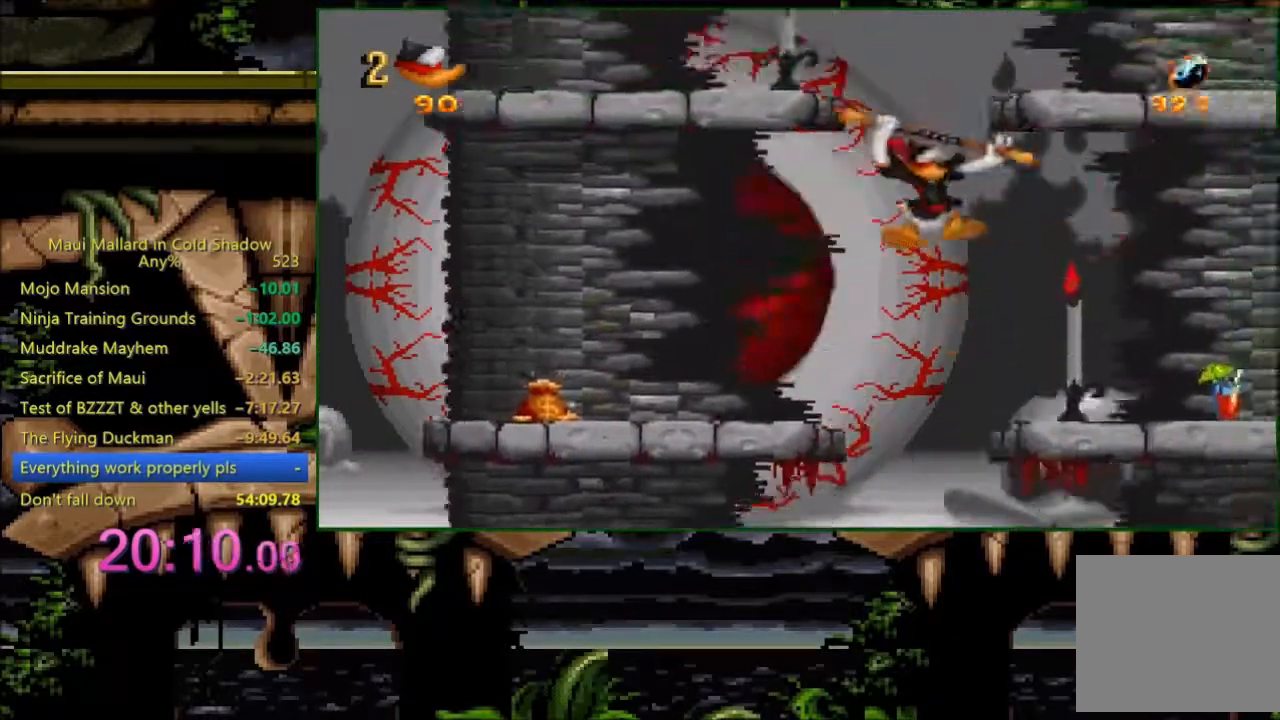
{"buttons": ["A", "DPAD_LEFT"], "events": [[33, "A", "up"], [233, "DPAD_RIGHT", "up"], [433, "DPAD_LEFT", "down"], [500, "A", "down"]]}
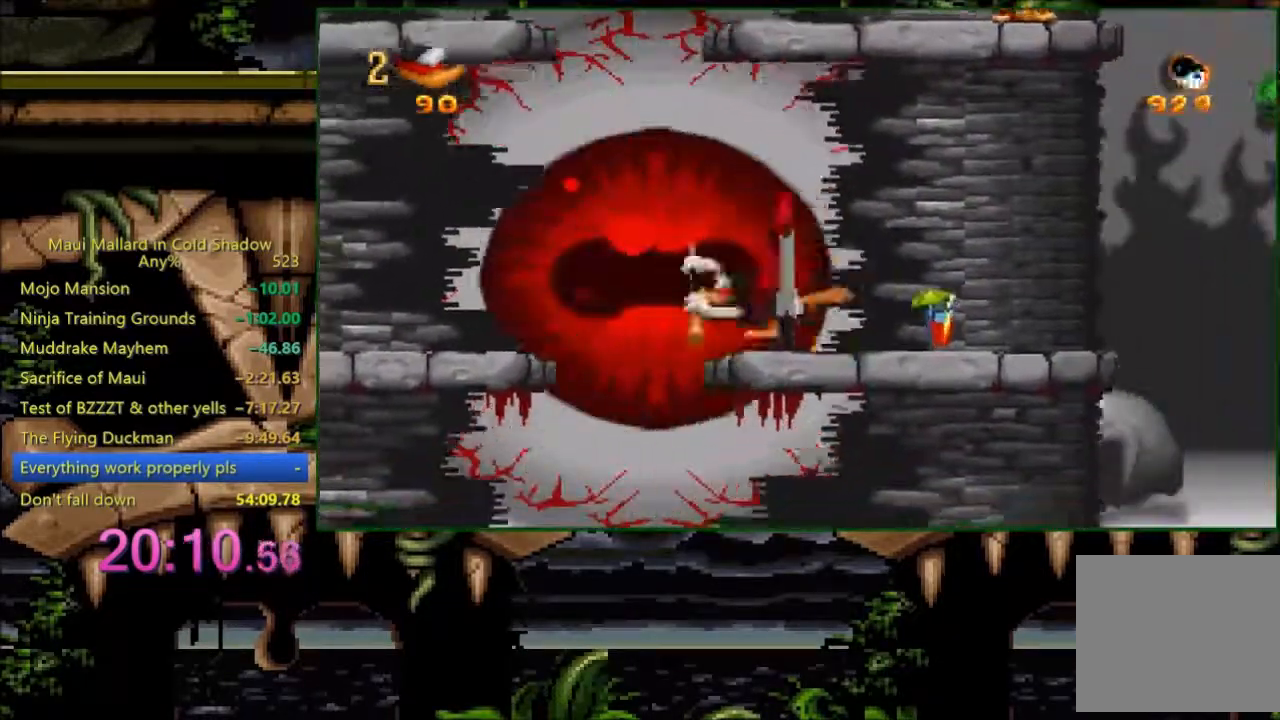
{"buttons": ["A"], "events": [[233, "DPAD_LEFT", "up"], [300, "DPAD_RIGHT", "down"], [400, "DPAD_RIGHT", "up"]]}
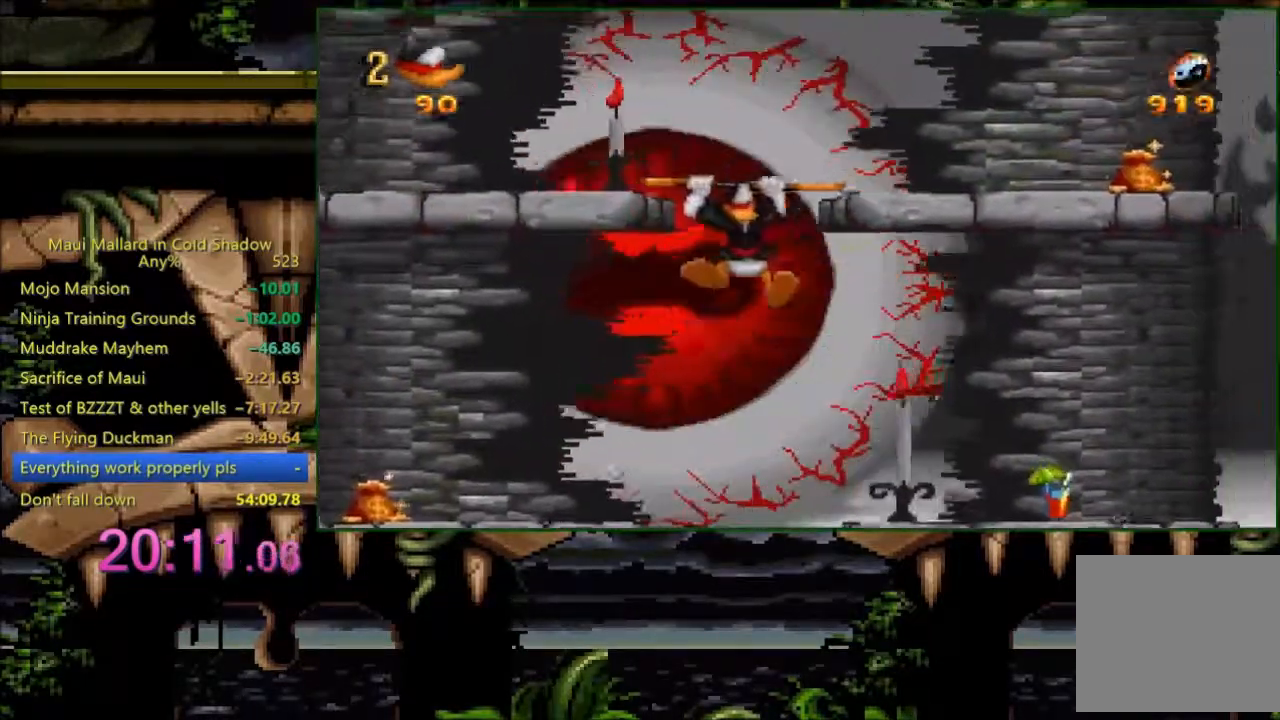
{"buttons": ["A", "DPAD_LEFT"], "events": [[183, "A", "up"], [233, "A", "down"], [433, "DPAD_LEFT", "down"]]}
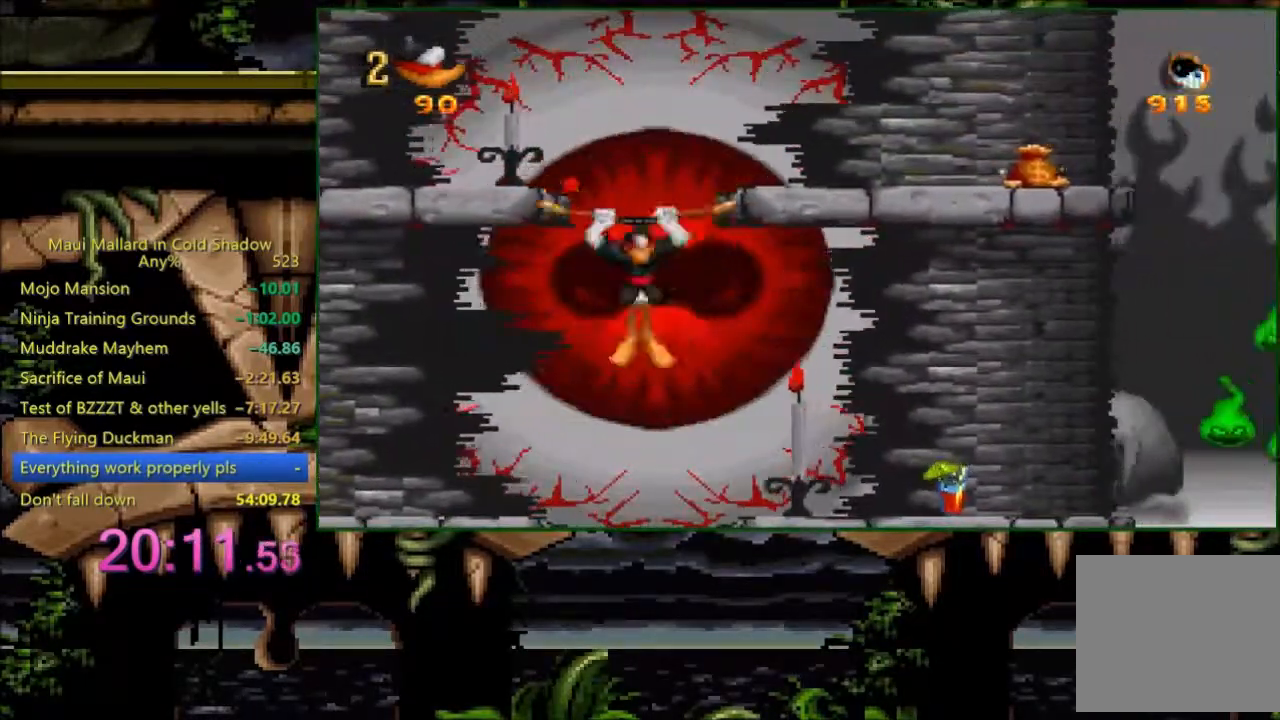
{"buttons": ["A"], "events": [[483, "DPAD_LEFT", "up"]]}